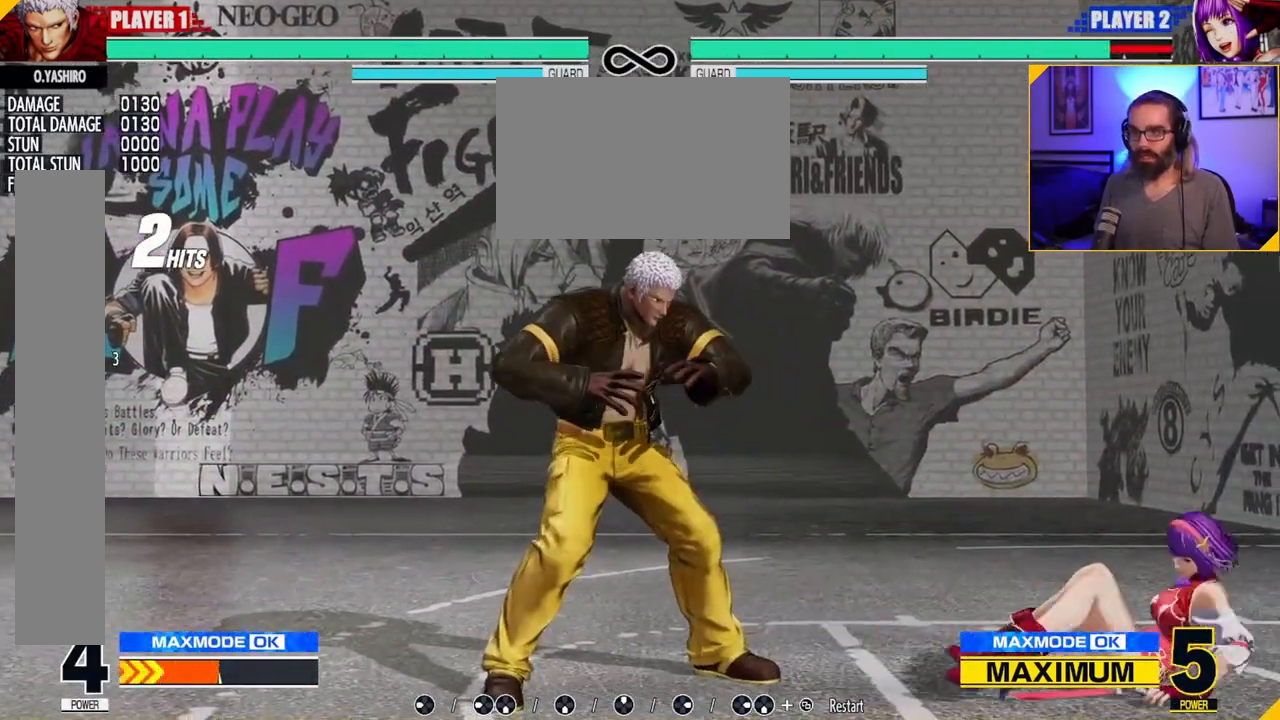
Gameplay with a controller (Nintendo layout); each line is a JSON object with the inputs held at the frame after it. "events" lists button and stick changes between this image and that frame as [ms after this image, input, new state], when the widget could be followed in between. Not read: L3 R3 other_buttons.
{"buttons": [], "left_stick": "center", "events": []}
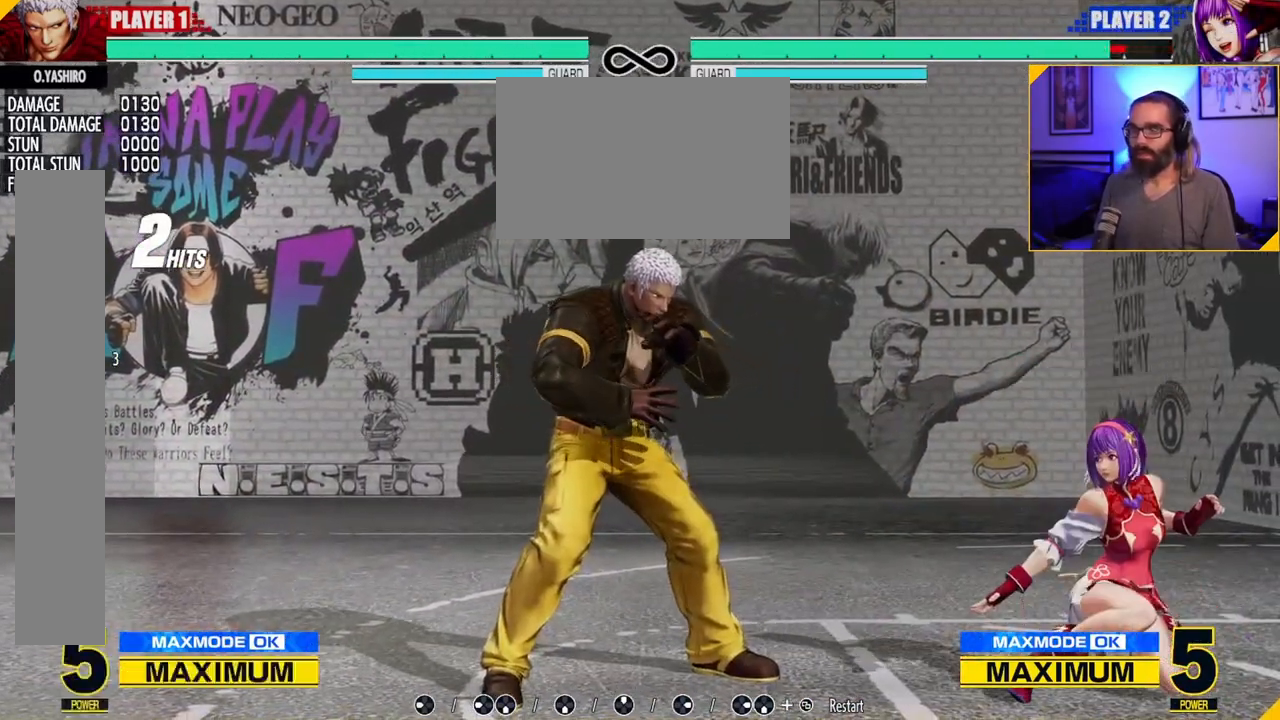
{"buttons": [], "left_stick": "center", "events": []}
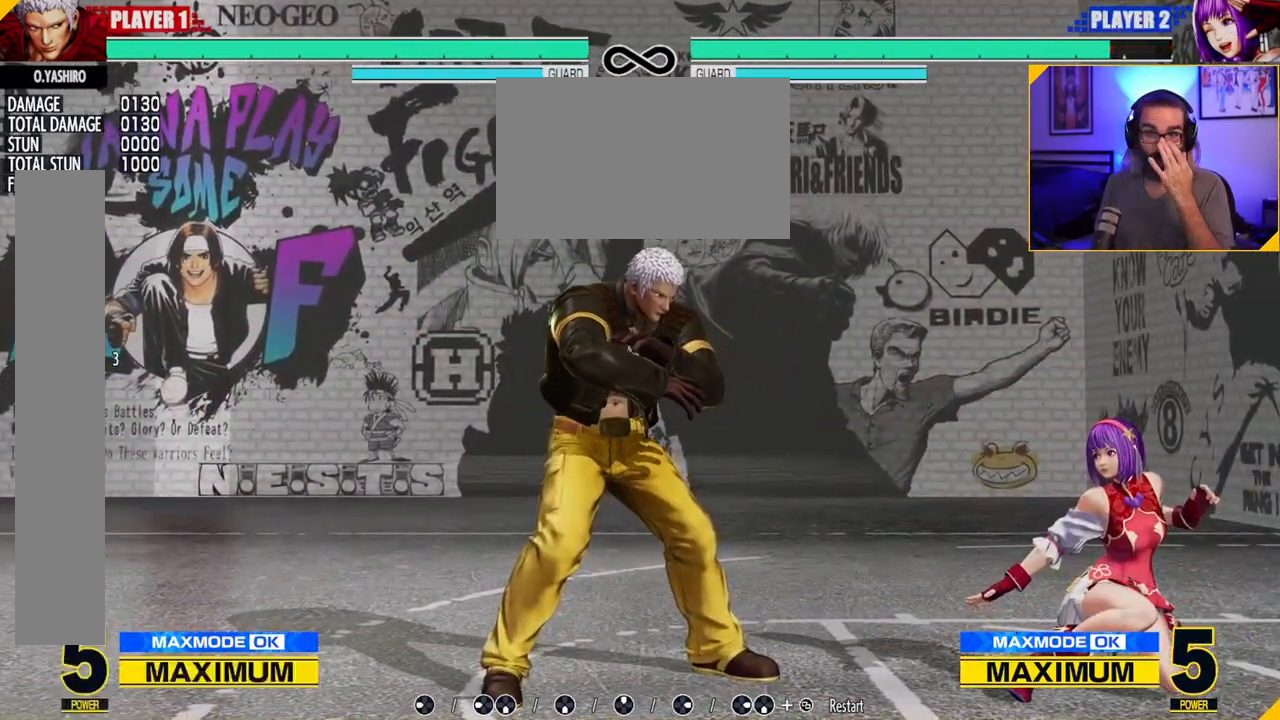
{"buttons": [], "left_stick": "center", "events": []}
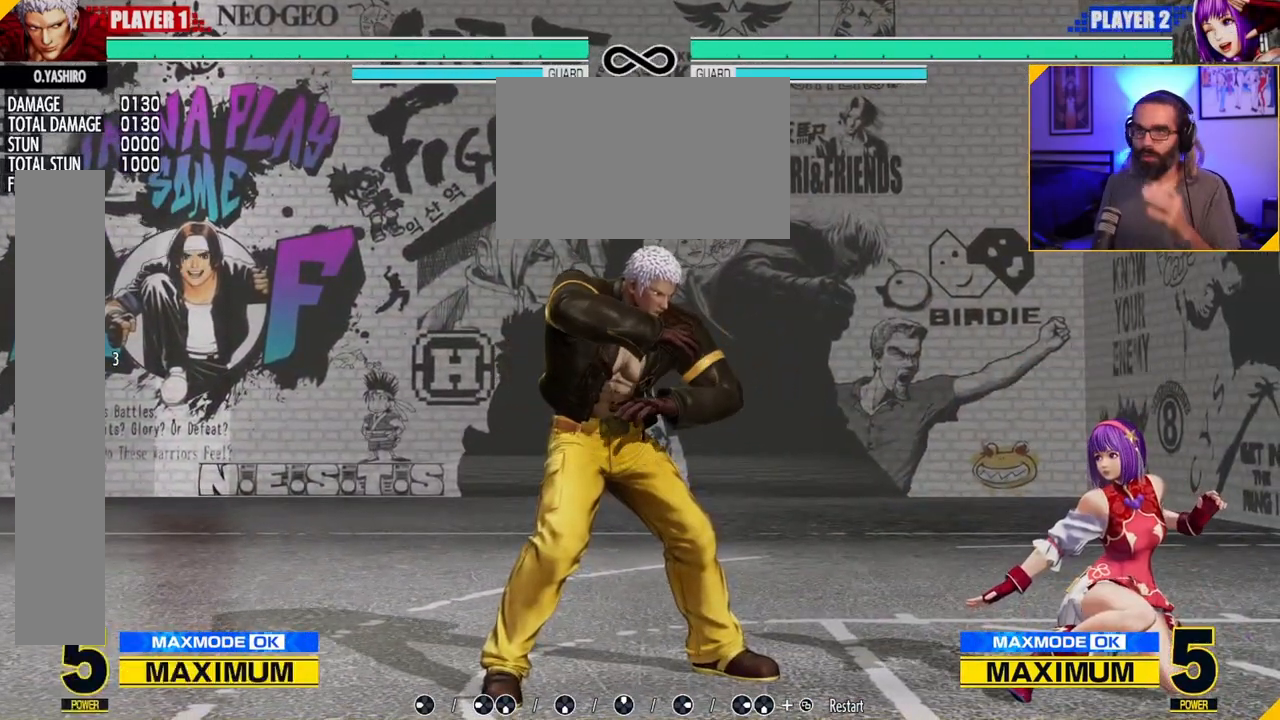
{"buttons": [], "left_stick": "center", "events": [[300, "left_stick", "right"], [367, "left_stick", "left"], [433, "left_stick", "center"]]}
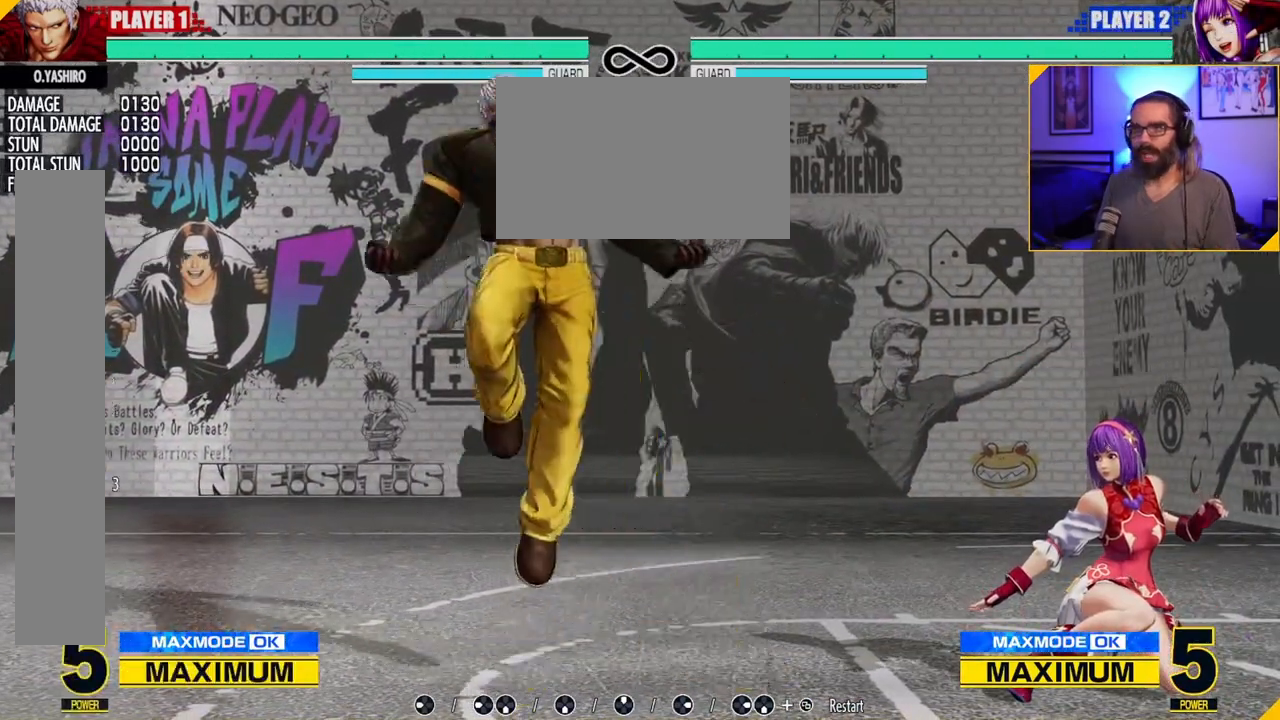
{"buttons": [], "left_stick": "right", "events": [[33, "C", "down"], [83, "C", "up"], [283, "left_stick", "right"], [350, "left_stick", "center"], [417, "left_stick", "right"]]}
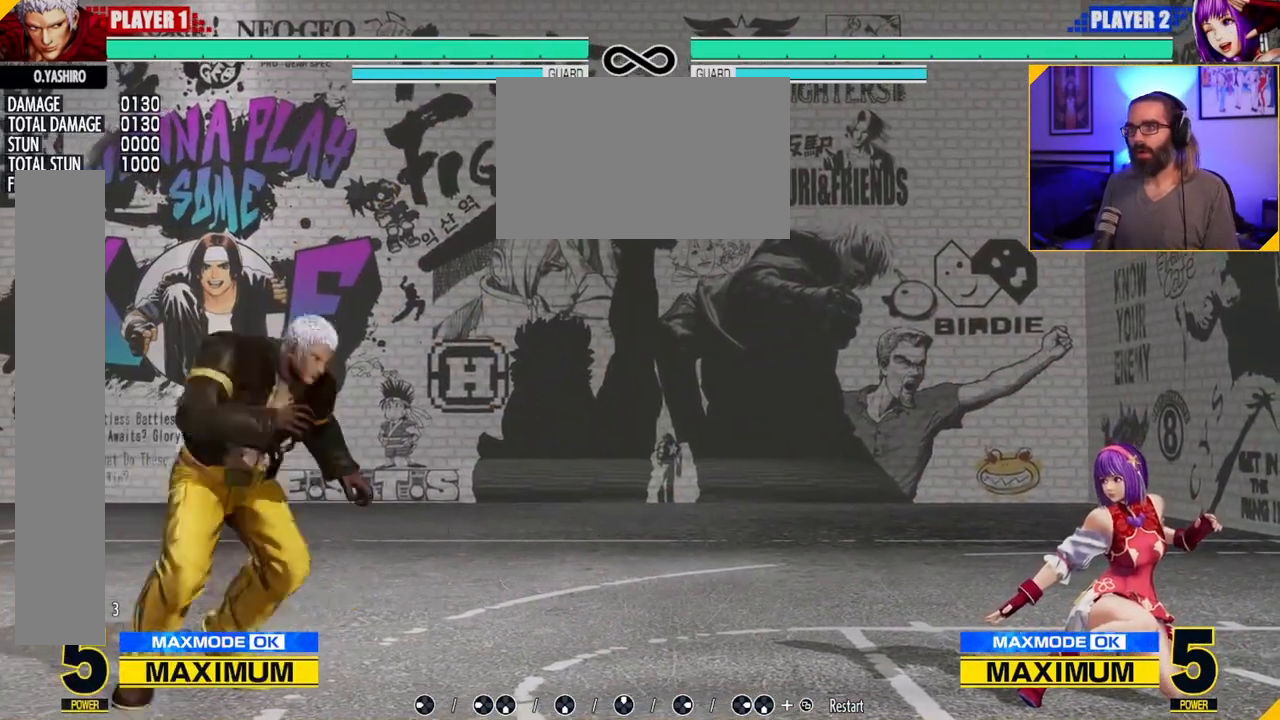
{"buttons": [], "left_stick": "center", "events": [[233, "left_stick", "center"]]}
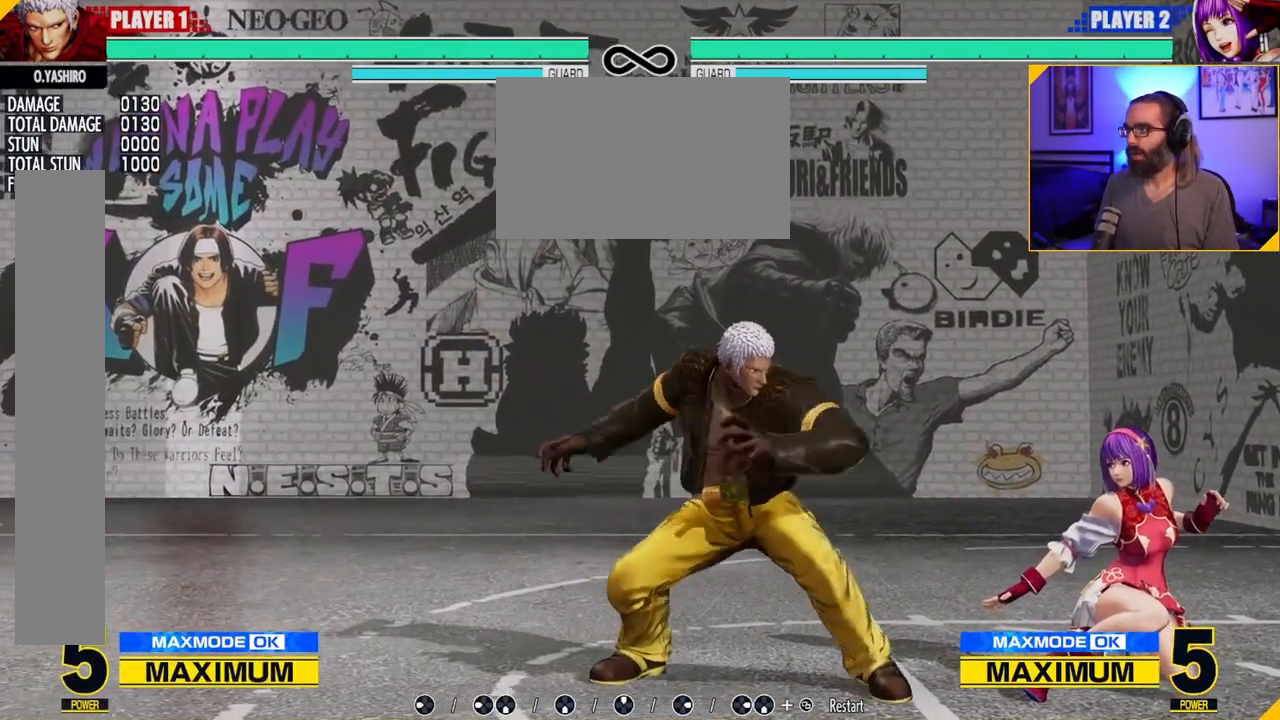
{"buttons": [], "left_stick": "center", "events": []}
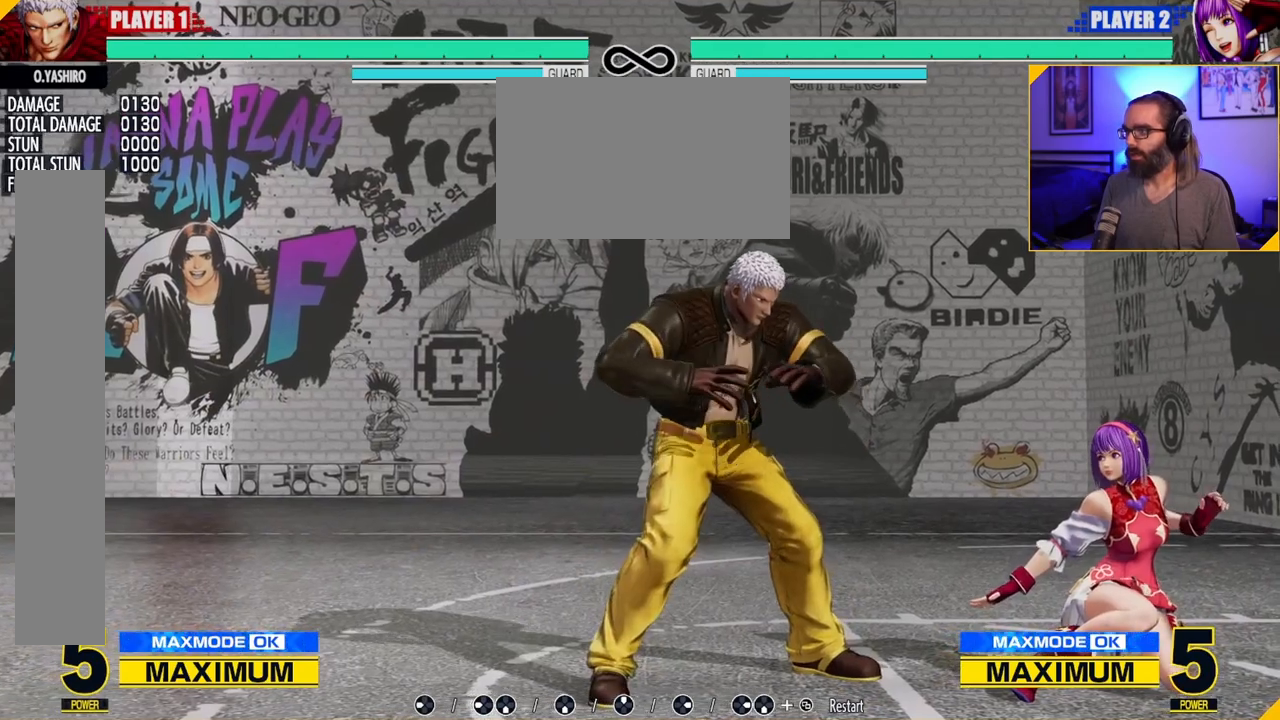
{"buttons": [], "left_stick": "center", "events": []}
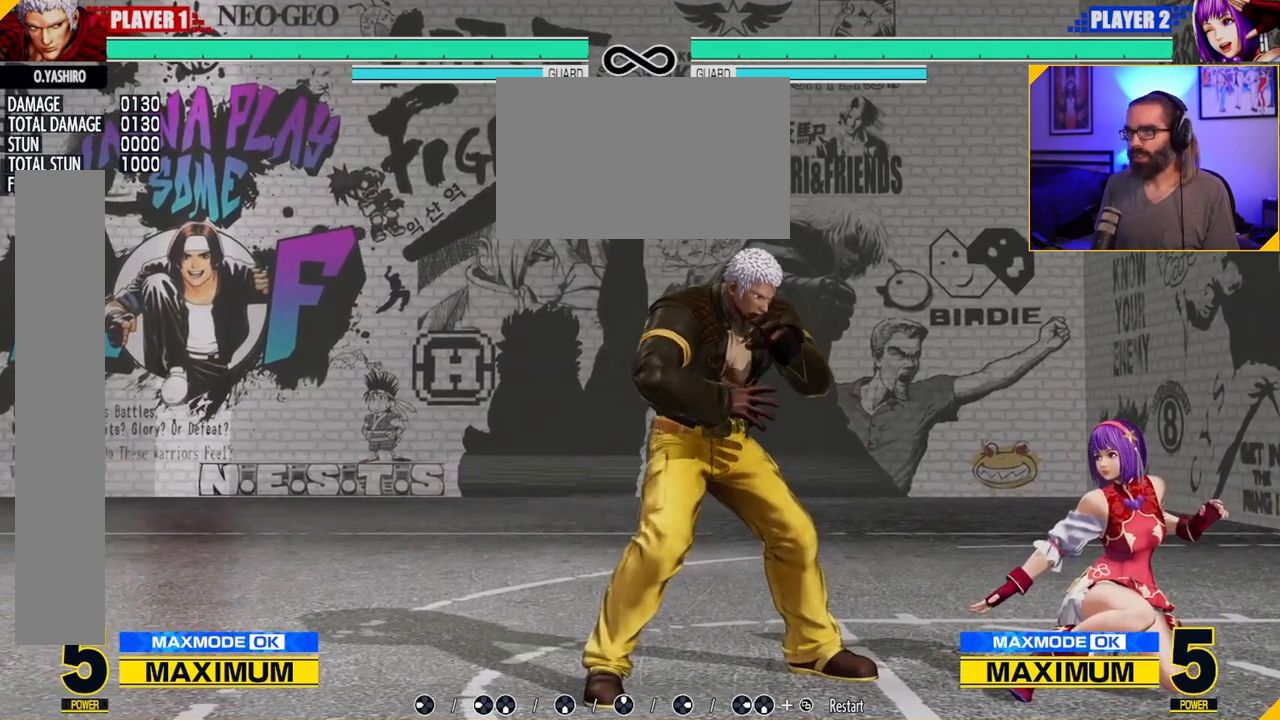
{"buttons": [], "left_stick": "center", "events": []}
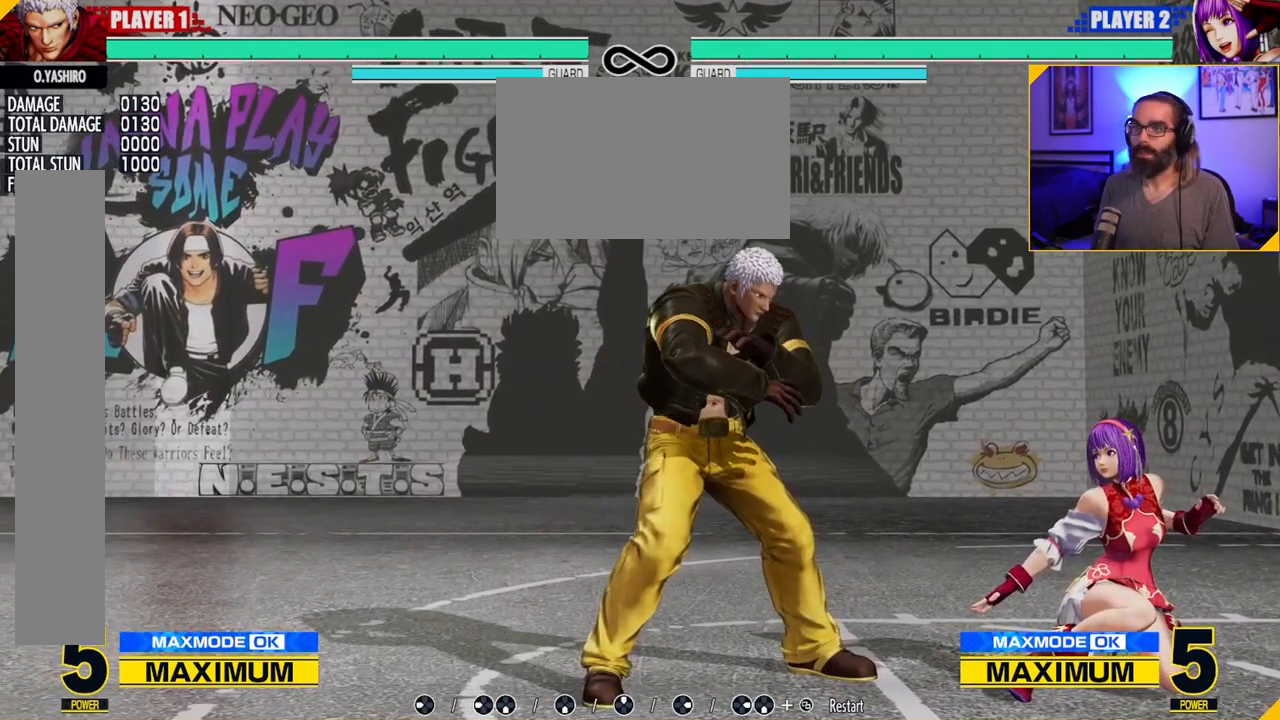
{"buttons": [], "left_stick": "center", "events": []}
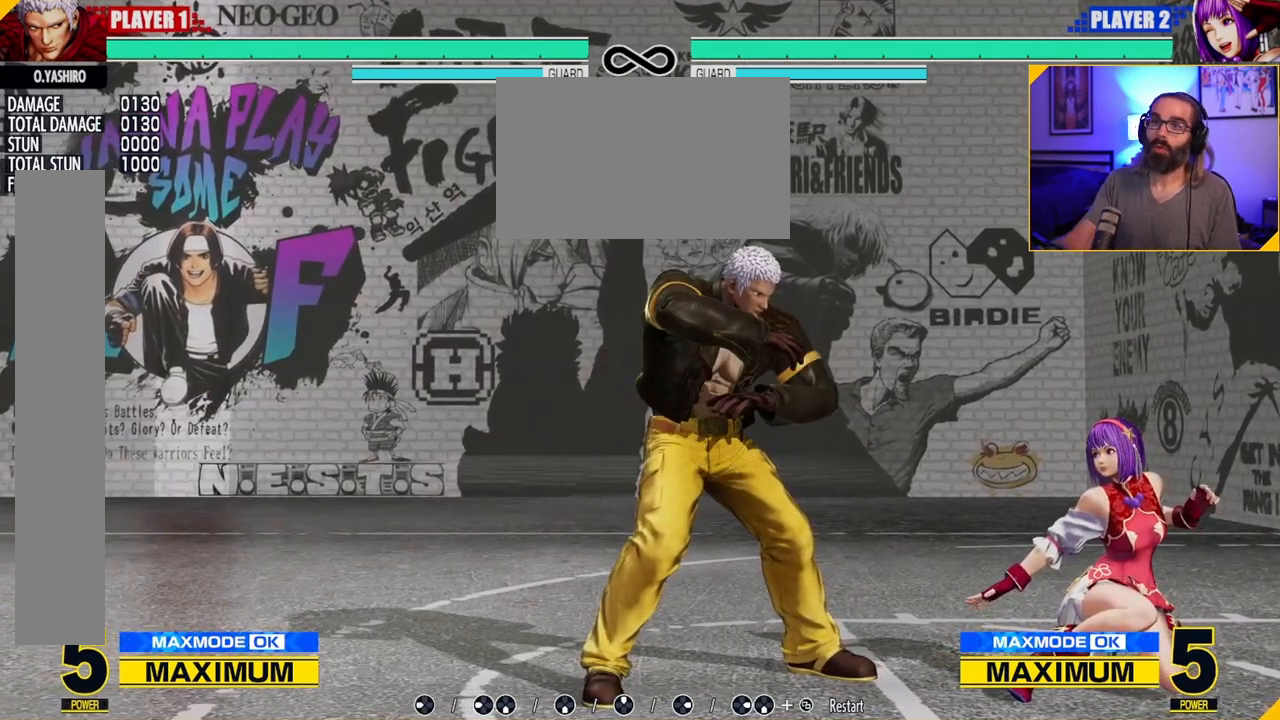
{"buttons": [], "left_stick": "center", "events": []}
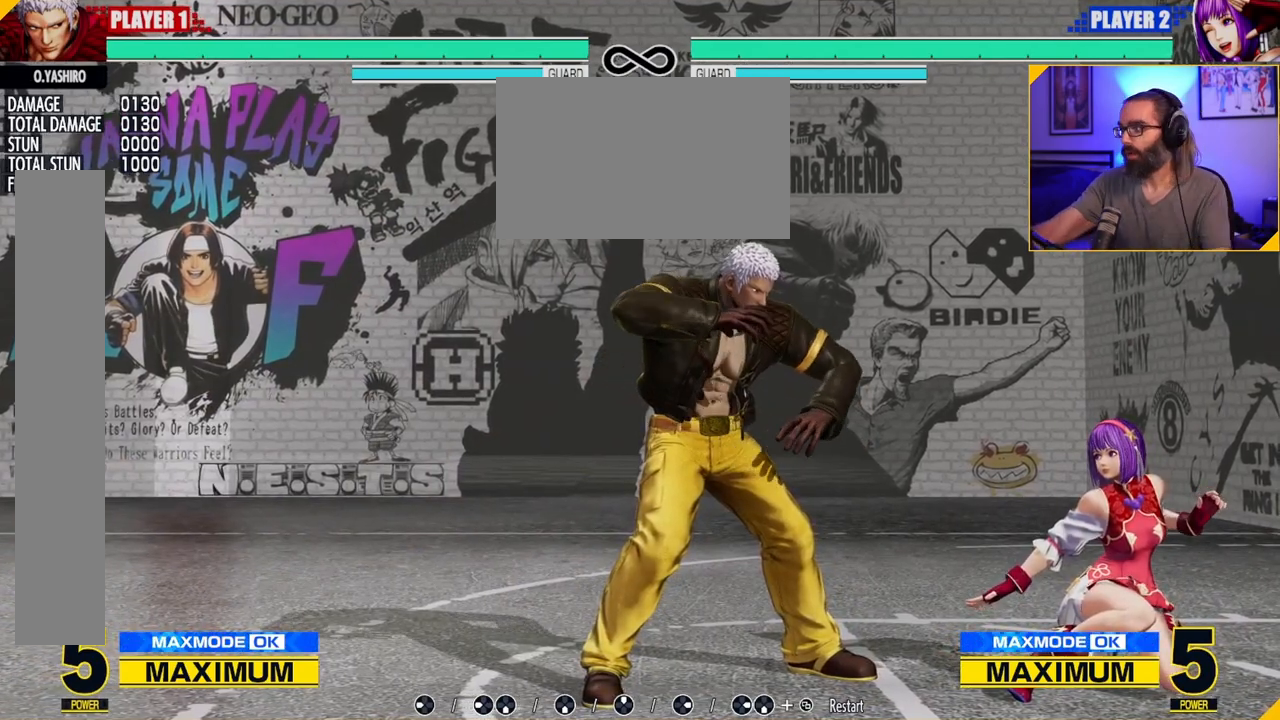
{"buttons": [], "left_stick": "center", "events": []}
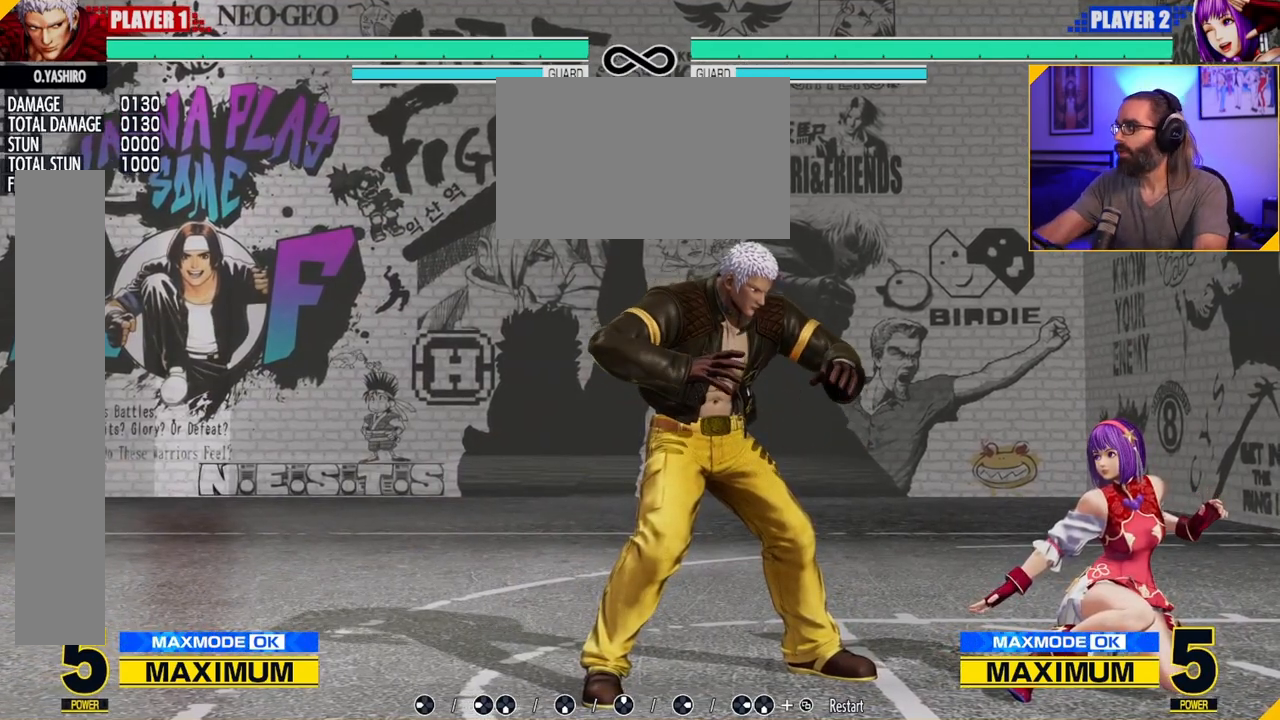
{"buttons": [], "left_stick": "center", "events": [[183, "left_stick", "down-left"], [217, "A", "down"], [267, "left_stick", "center"], [350, "A", "up"]]}
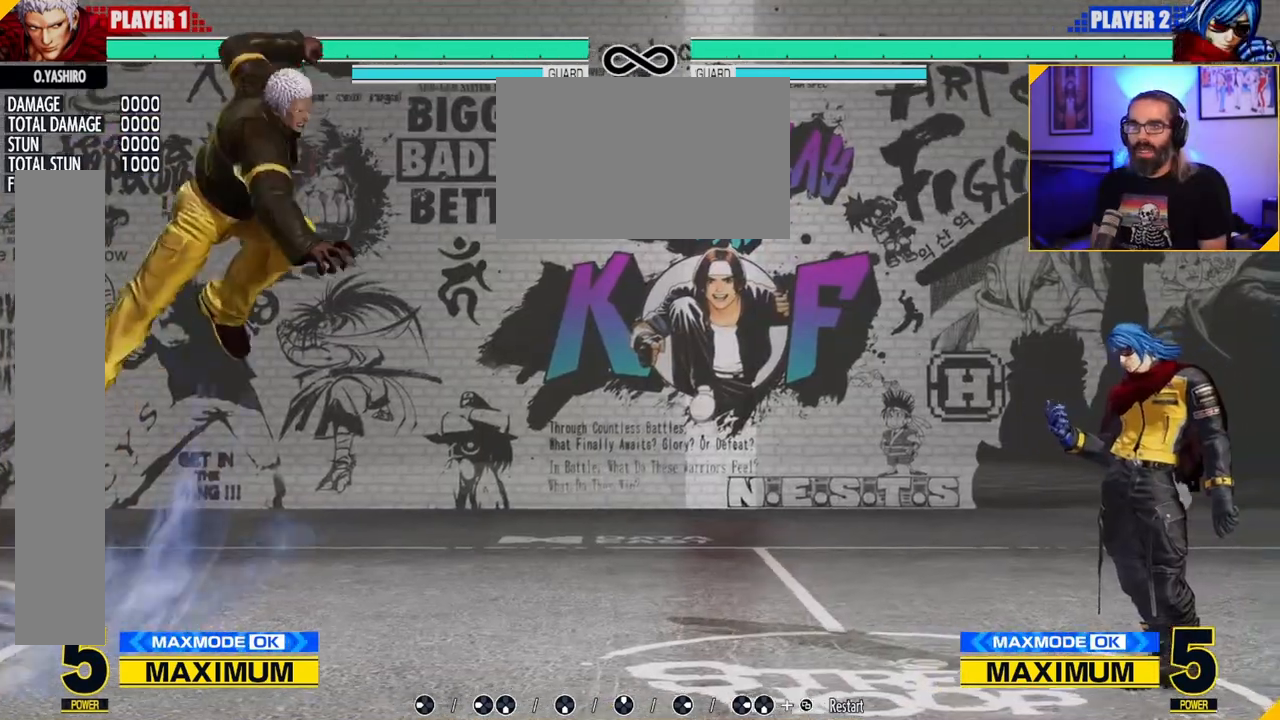
{"buttons": [], "left_stick": "center", "events": []}
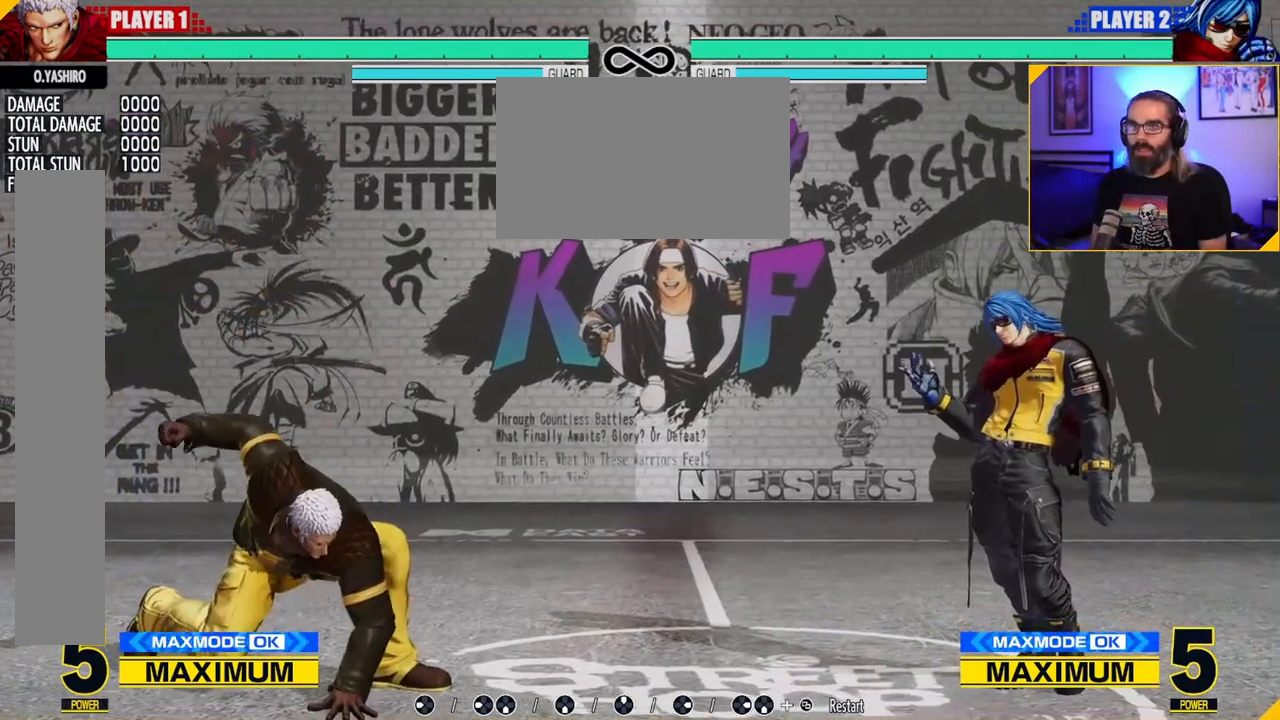
{"buttons": [], "left_stick": "down", "events": [[50, "left_stick", "left"], [100, "left_stick", "center"], [167, "left_stick", "left"], [333, "left_stick", "center"], [433, "left_stick", "right"], [500, "left_stick", "down"]]}
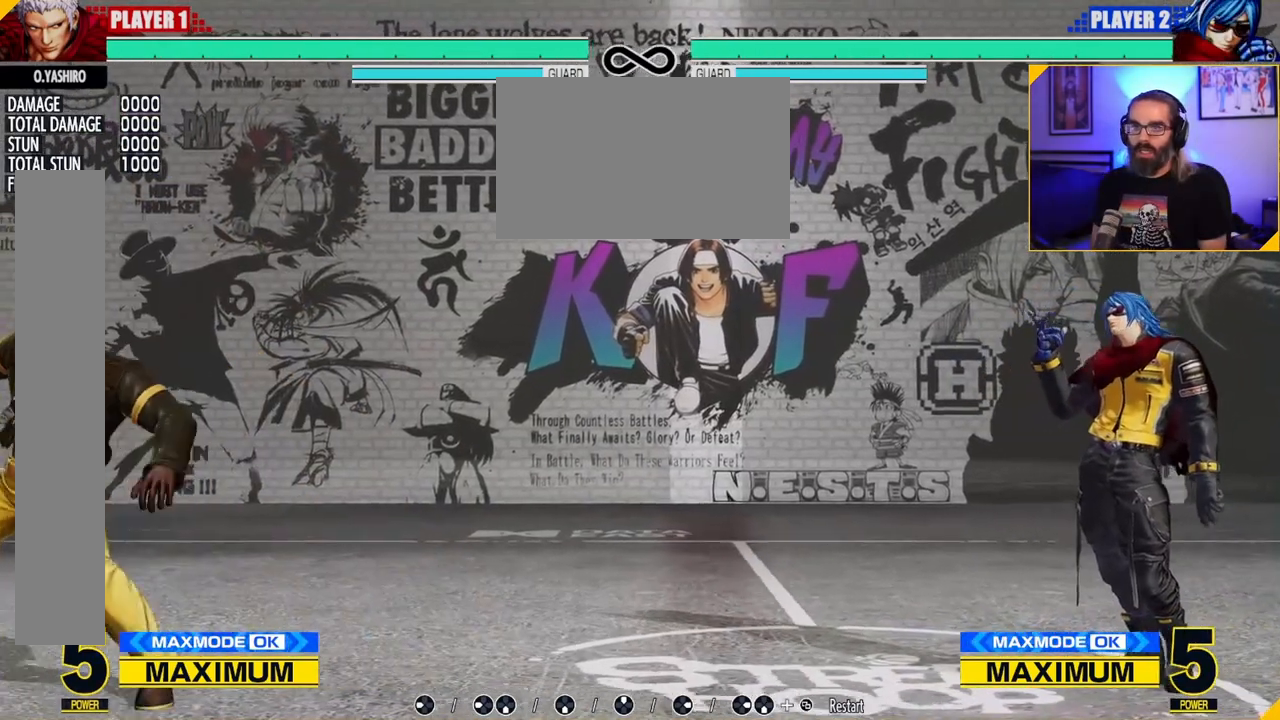
{"buttons": [], "left_stick": "center", "events": [[83, "left_stick", "left"], [117, "C", "down"], [183, "left_stick", "center"], [267, "C", "up"]]}
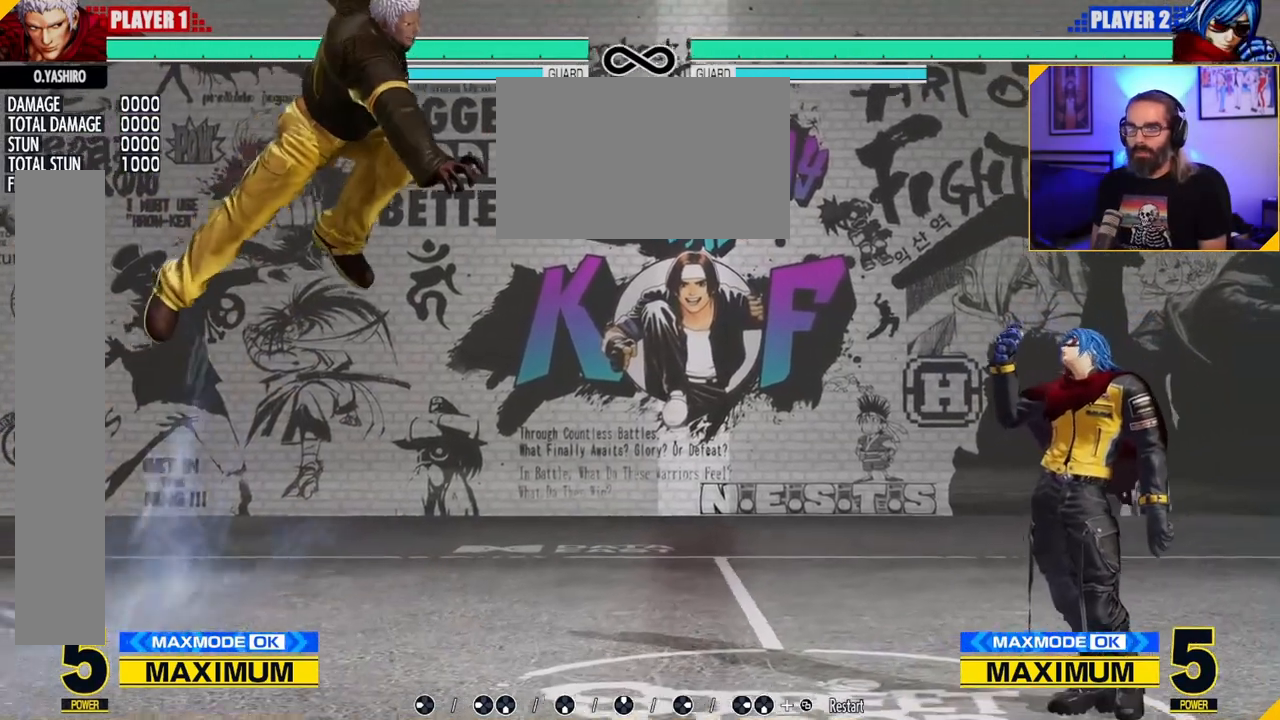
{"buttons": [], "left_stick": "left", "events": [[467, "left_stick", "left"]]}
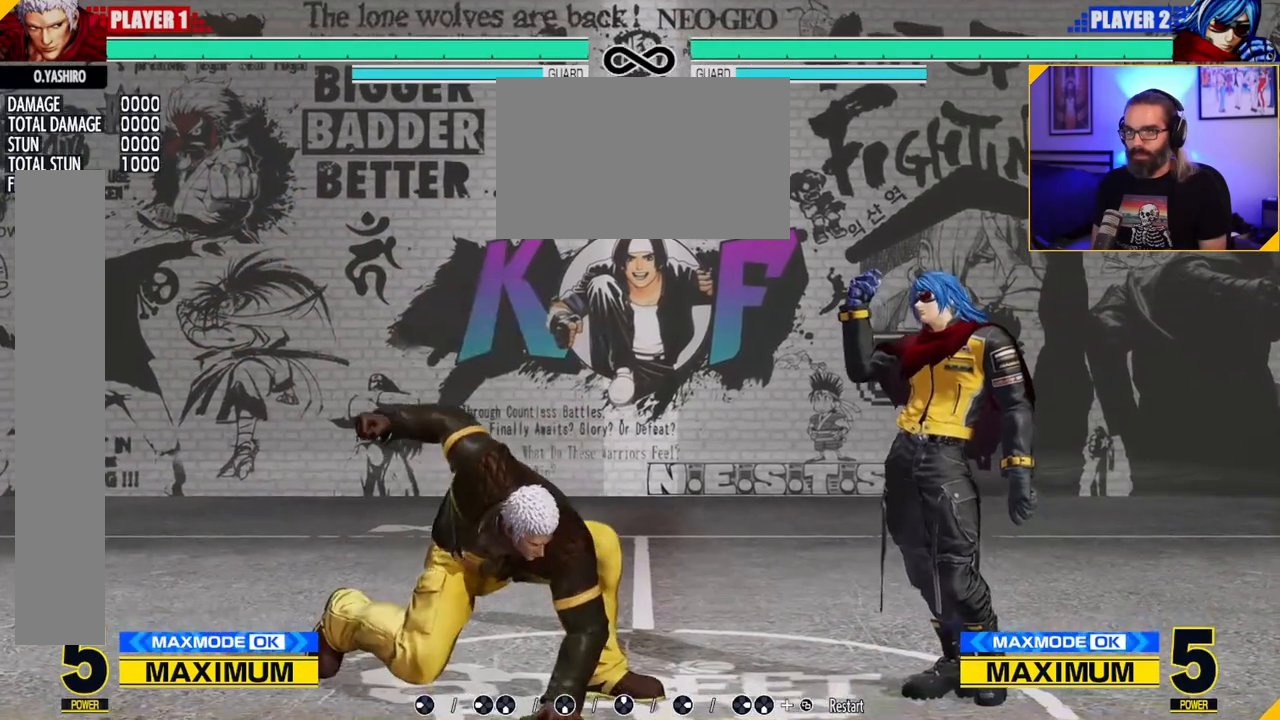
{"buttons": [], "left_stick": "right", "events": [[50, "left_stick", "center"], [117, "left_stick", "left"], [283, "left_stick", "center"], [417, "left_stick", "right"]]}
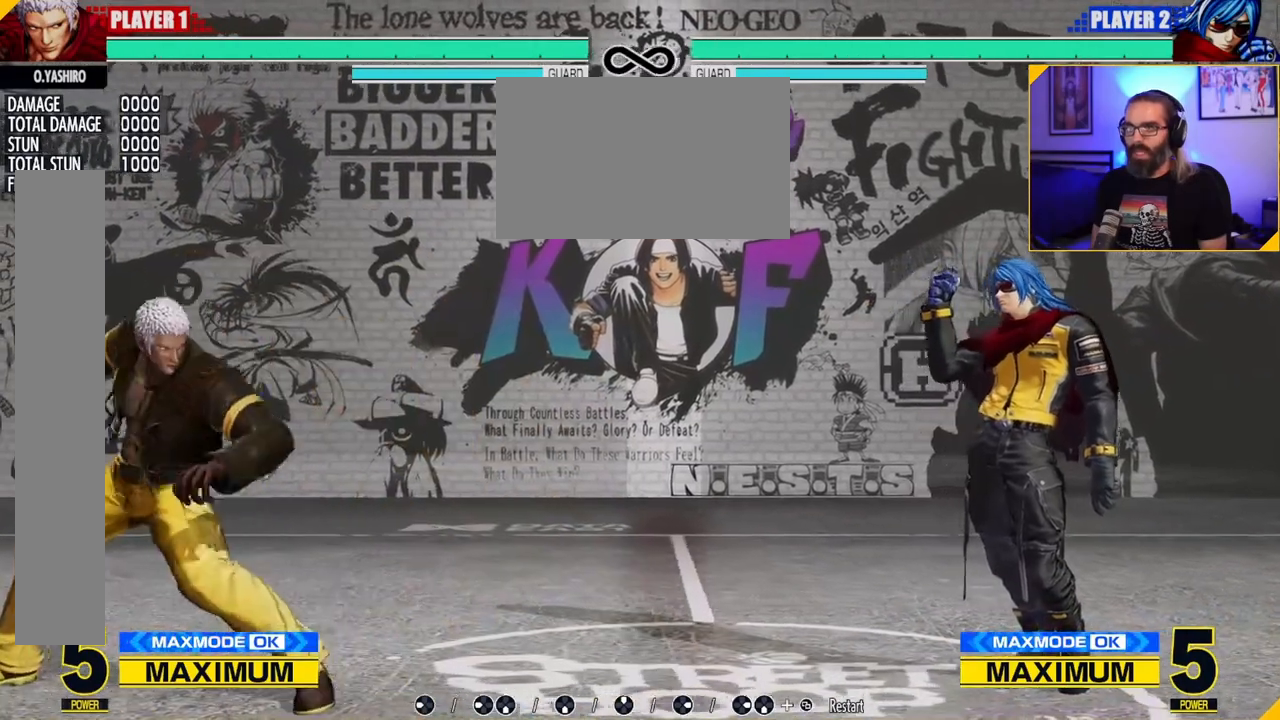
{"buttons": [], "left_stick": "center", "events": [[17, "left_stick", "down"], [83, "left_stick", "left"], [167, "A", "down"], [183, "left_stick", "center"], [250, "A", "up"]]}
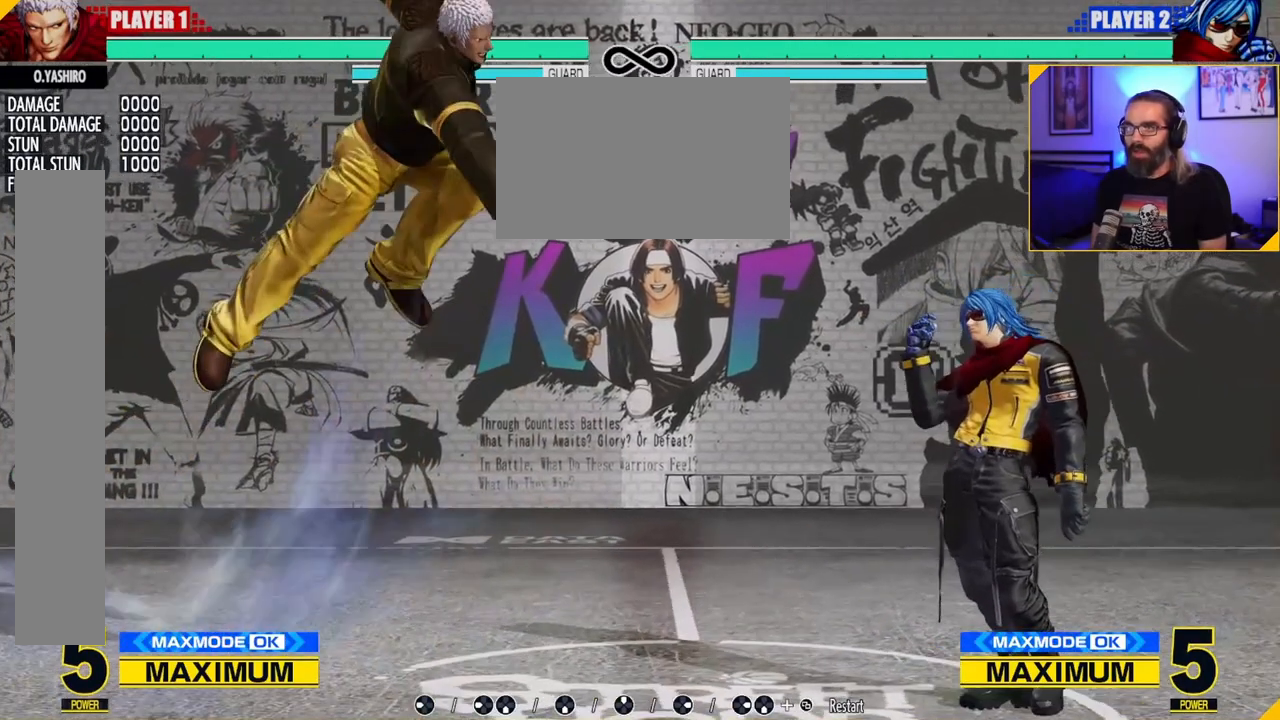
{"buttons": [], "left_stick": "center", "events": [[67, "A", "down"], [200, "A", "up"]]}
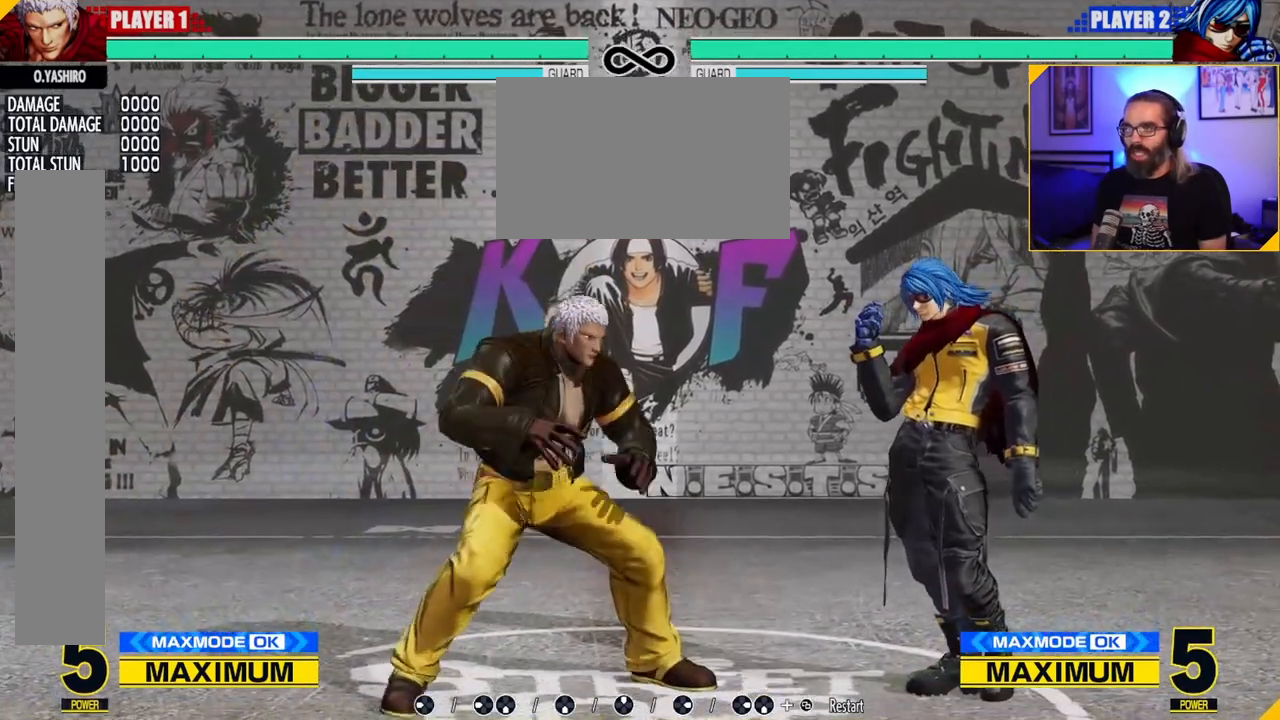
{"buttons": [], "left_stick": "right", "events": [[50, "left_stick", "left"], [100, "left_stick", "center"], [183, "left_stick", "left"], [267, "left_stick", "center"], [417, "left_stick", "right"]]}
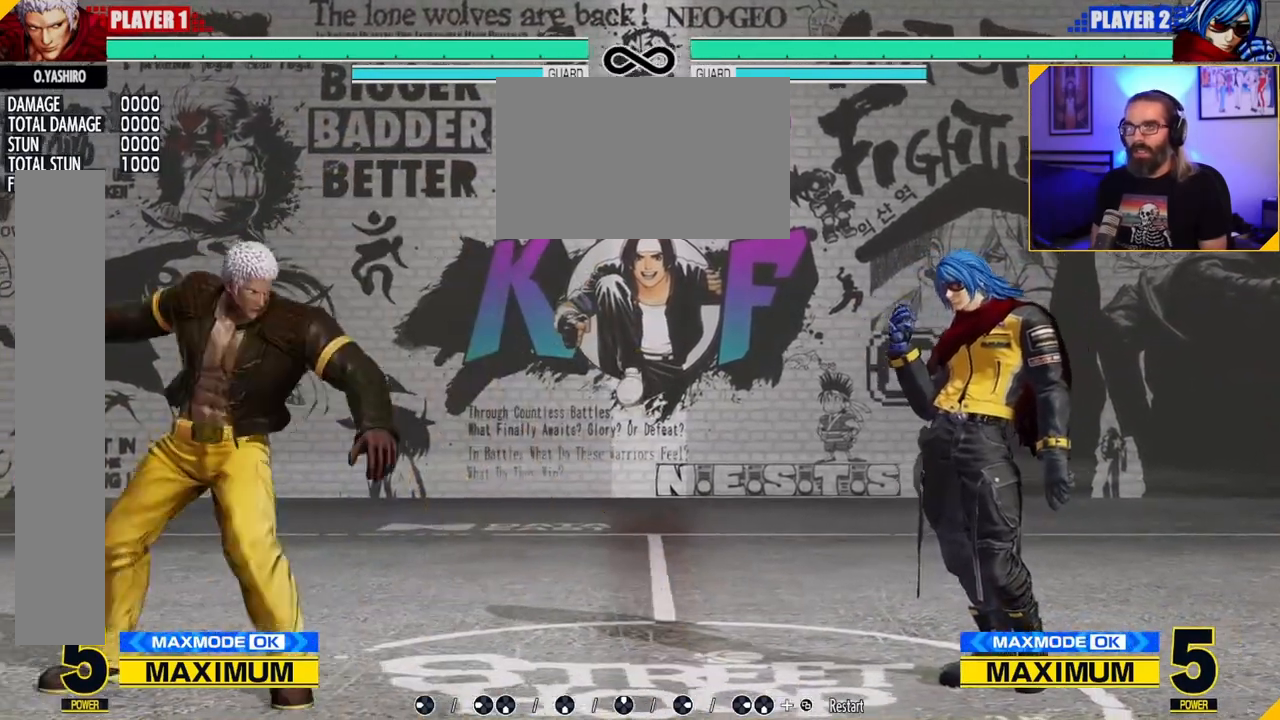
{"buttons": [], "left_stick": "center", "events": [[17, "left_stick", "down"], [83, "left_stick", "left"], [117, "A", "down"], [200, "left_stick", "center"], [267, "A", "up"]]}
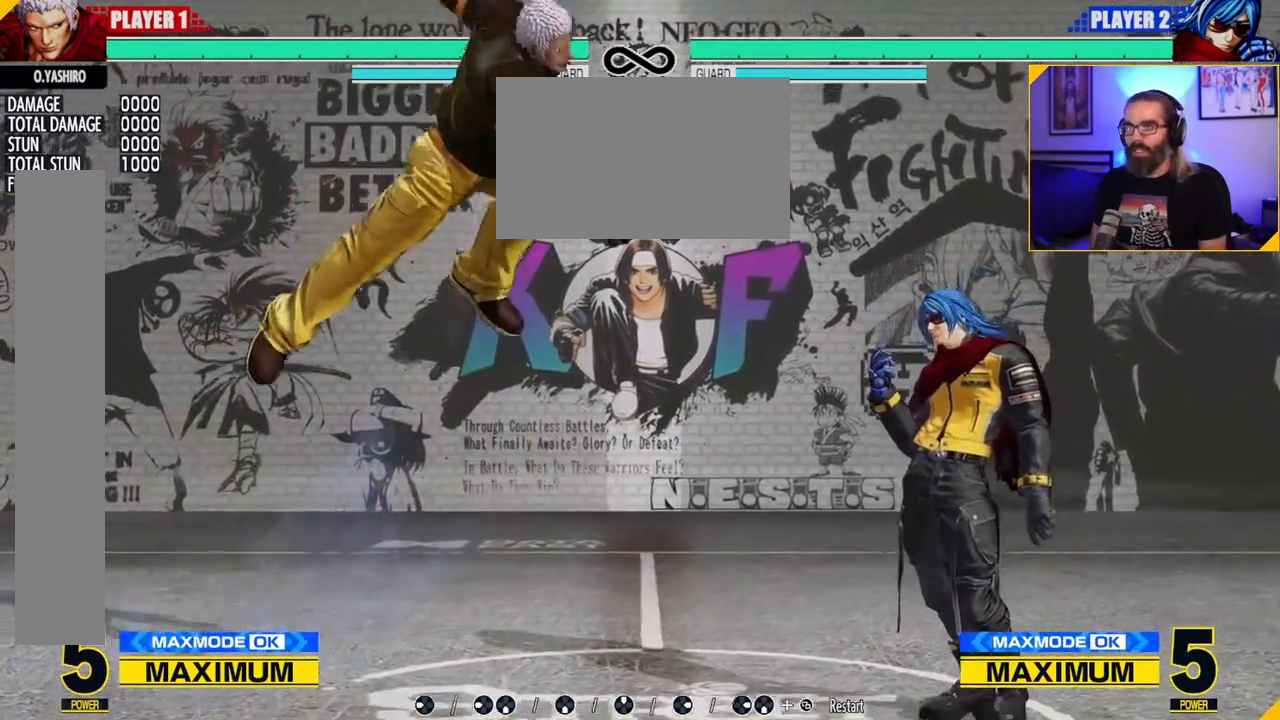
{"buttons": [], "left_stick": "center", "events": [[17, "A", "down"], [217, "A", "up"]]}
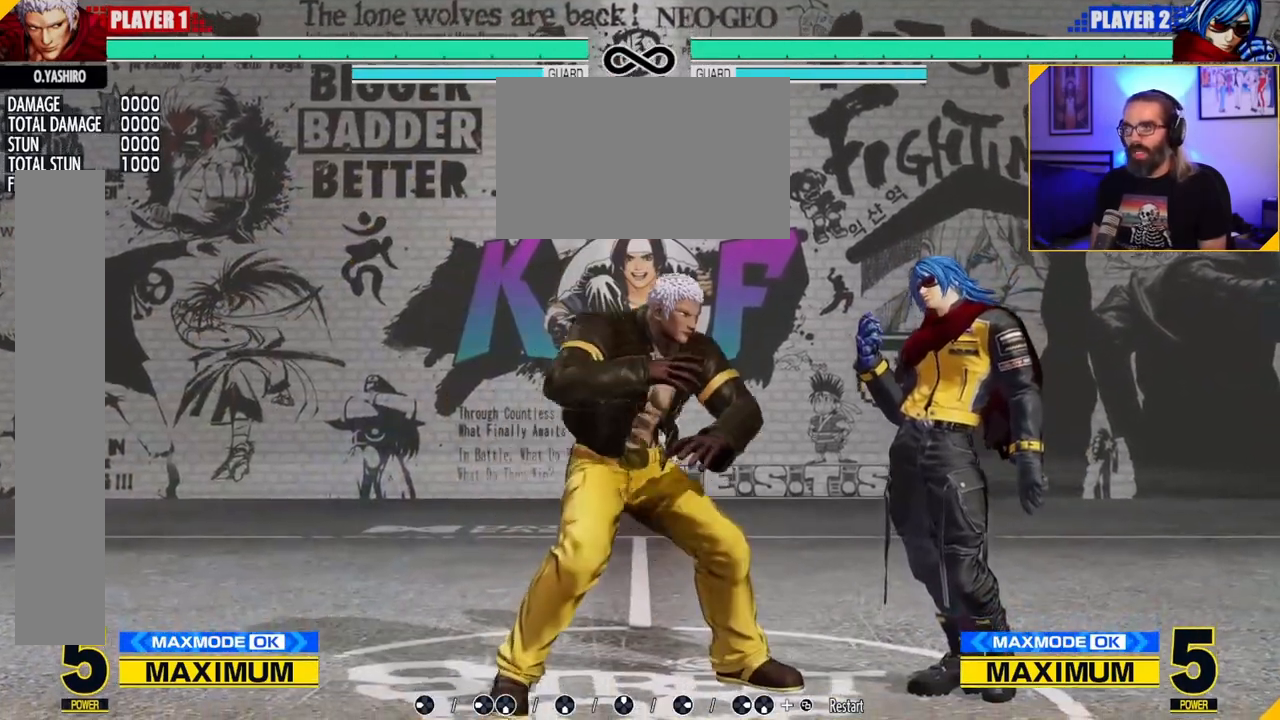
{"buttons": [], "left_stick": "right", "events": [[33, "left_stick", "left"], [83, "left_stick", "center"], [167, "left_stick", "left"], [250, "left_stick", "center"], [417, "left_stick", "right"]]}
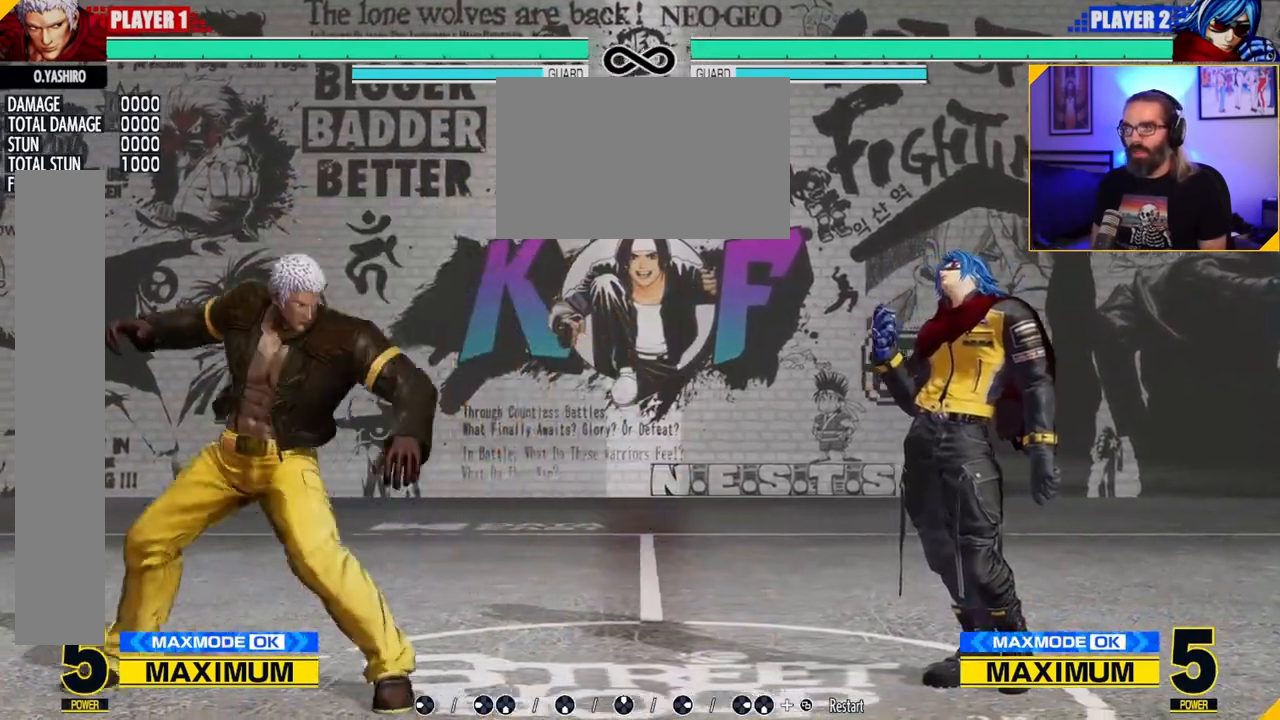
{"buttons": [], "left_stick": "center", "events": [[17, "left_stick", "down"], [83, "left_stick", "left"], [117, "A", "down"], [183, "left_stick", "center"], [250, "A", "up"]]}
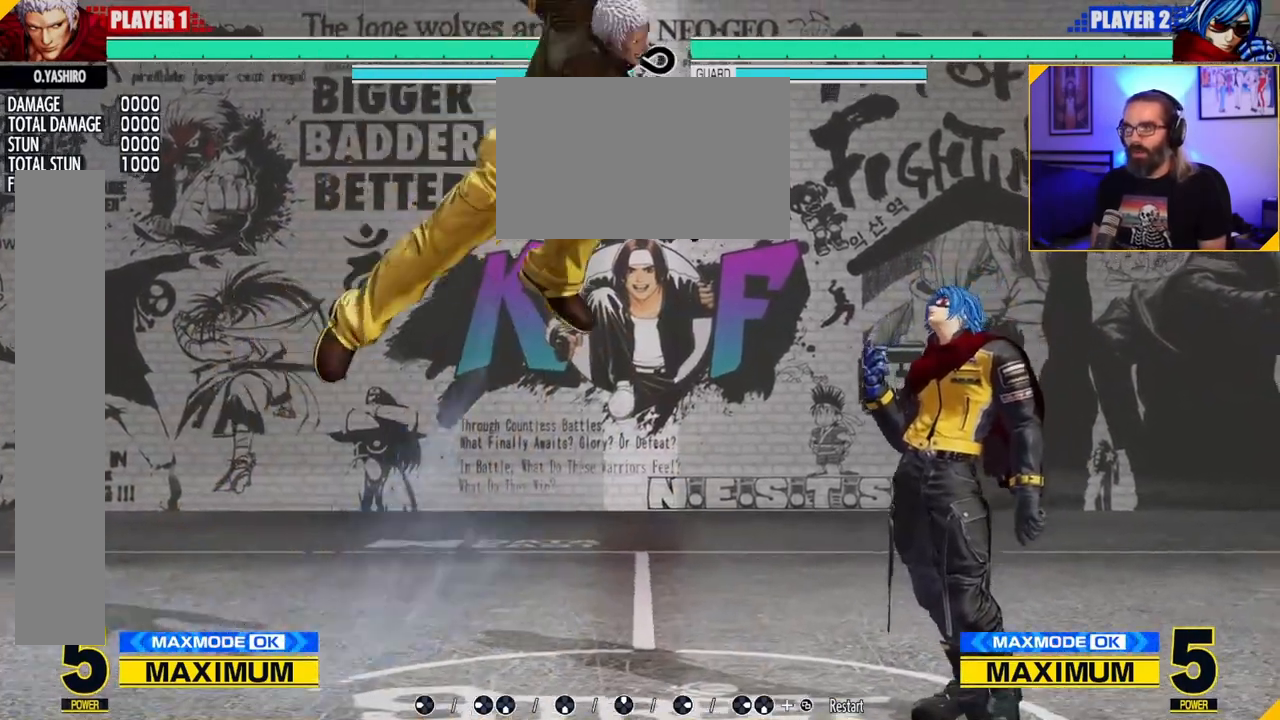
{"buttons": [], "left_stick": "center", "events": [[17, "A", "down"], [217, "A", "up"]]}
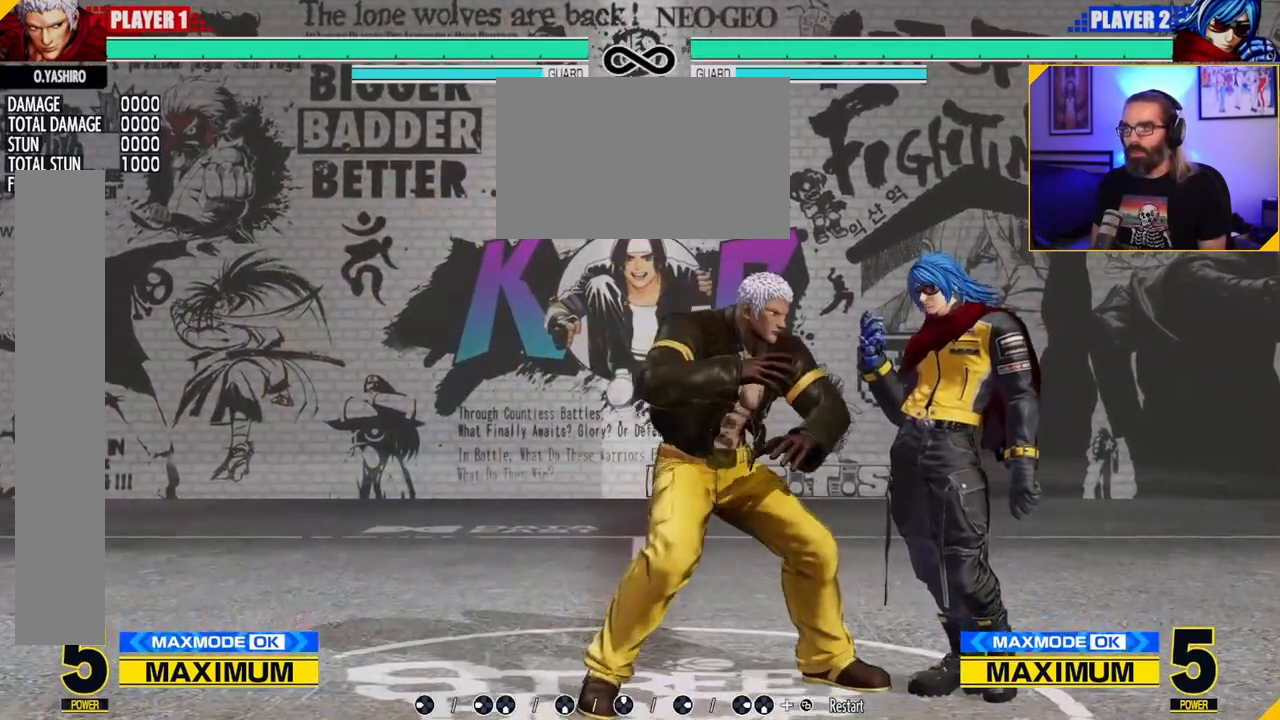
{"buttons": [], "left_stick": "left", "events": [[117, "left_stick", "left"], [217, "left_stick", "center"], [367, "left_stick", "right"], [417, "left_stick", "down"], [500, "left_stick", "left"]]}